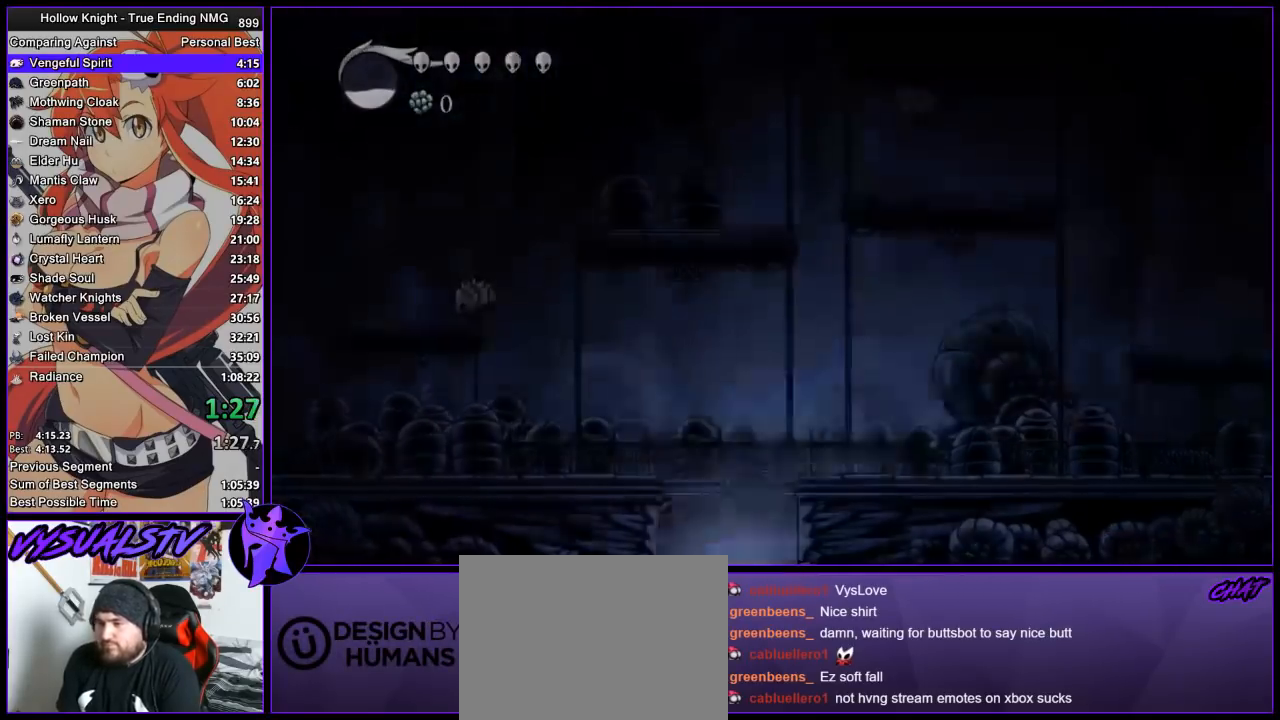
Gameplay with a controller (PlayStation layout); each line is a JSON object with the inputs held at the frame after it. "events" lists button and stick changes between this image and that frame as [ms after this image, input, new state], when the widget could be followed in between.
{"buttons": [], "left_stick": "right", "right_stick": "center", "events": [[133, "left_stick", "right"]]}
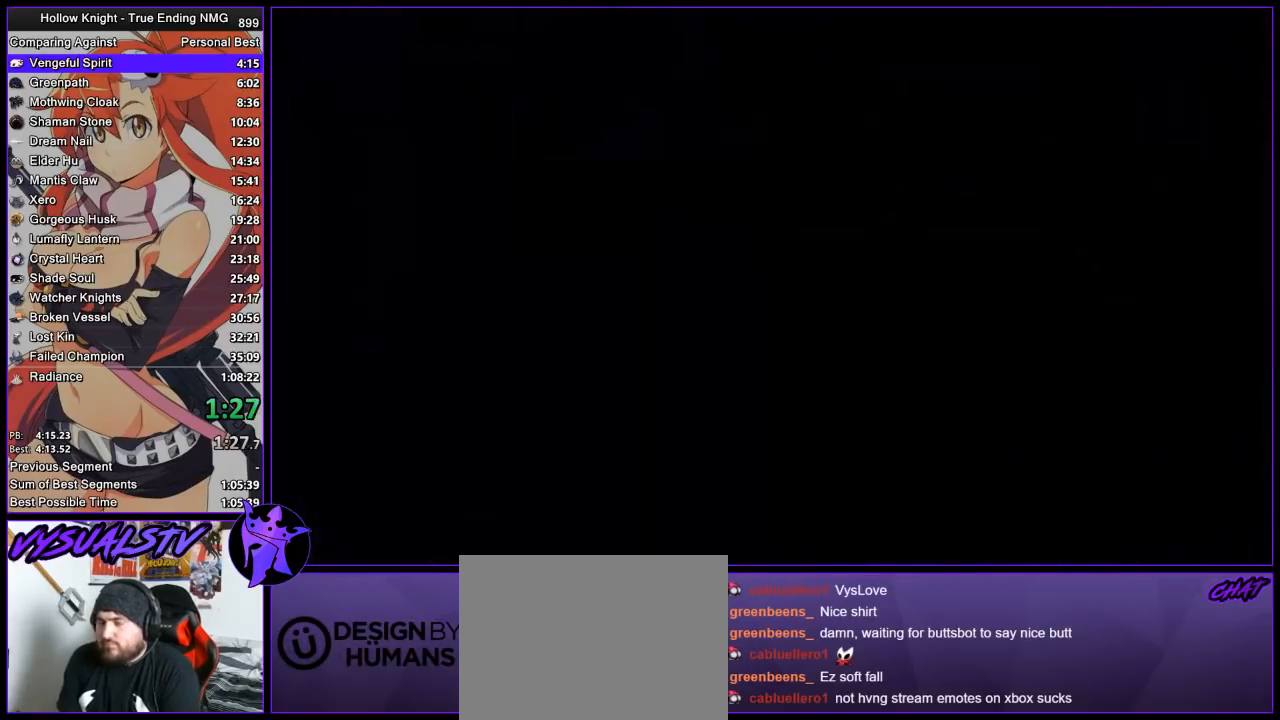
{"buttons": [], "left_stick": "center", "right_stick": "center", "events": [[300, "left_stick", "down"], [467, "left_stick", "center"]]}
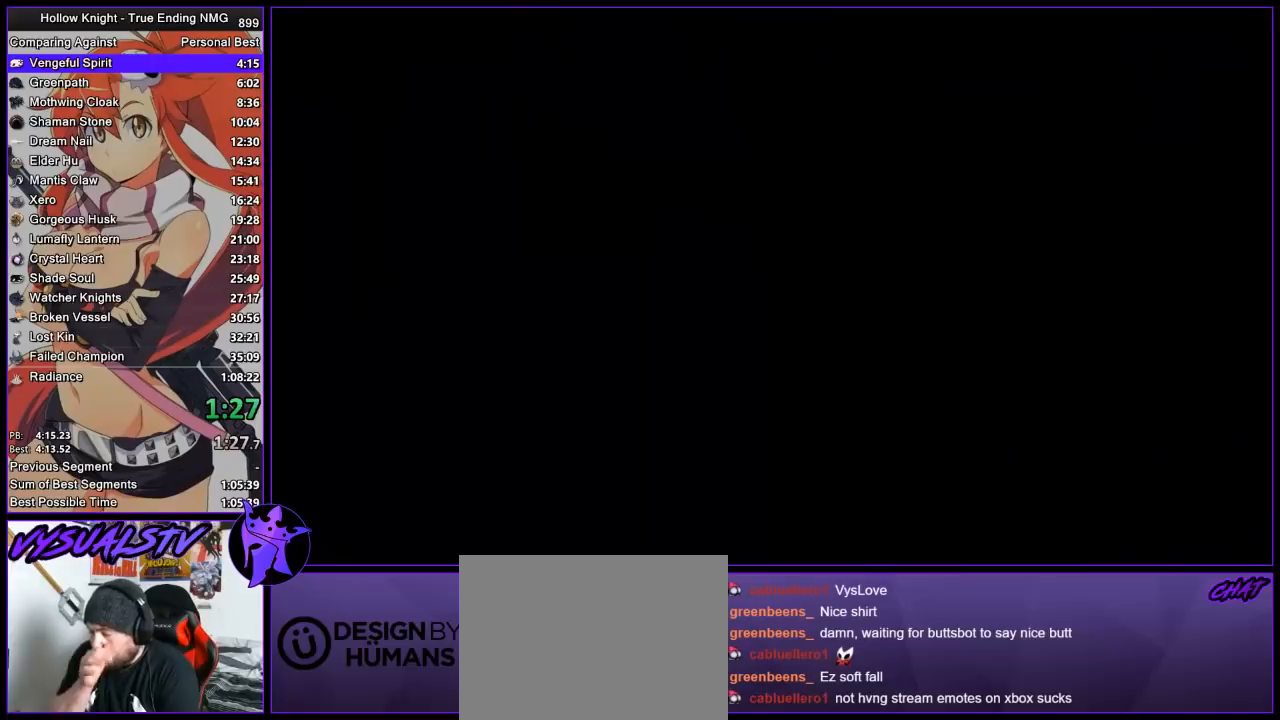
{"buttons": [], "left_stick": "center", "right_stick": "center", "events": [[367, "left_stick", "up-right"], [467, "left_stick", "center"]]}
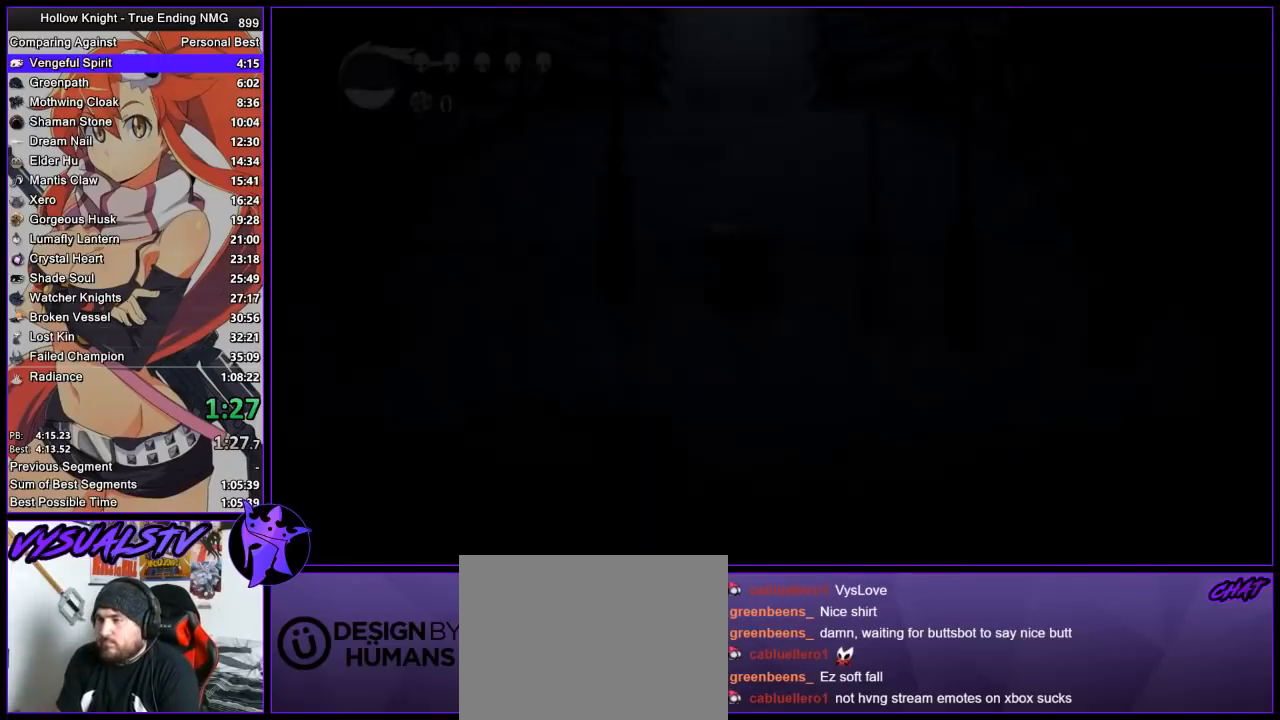
{"buttons": [], "left_stick": "right", "right_stick": "center", "events": [[133, "left_stick", "right"]]}
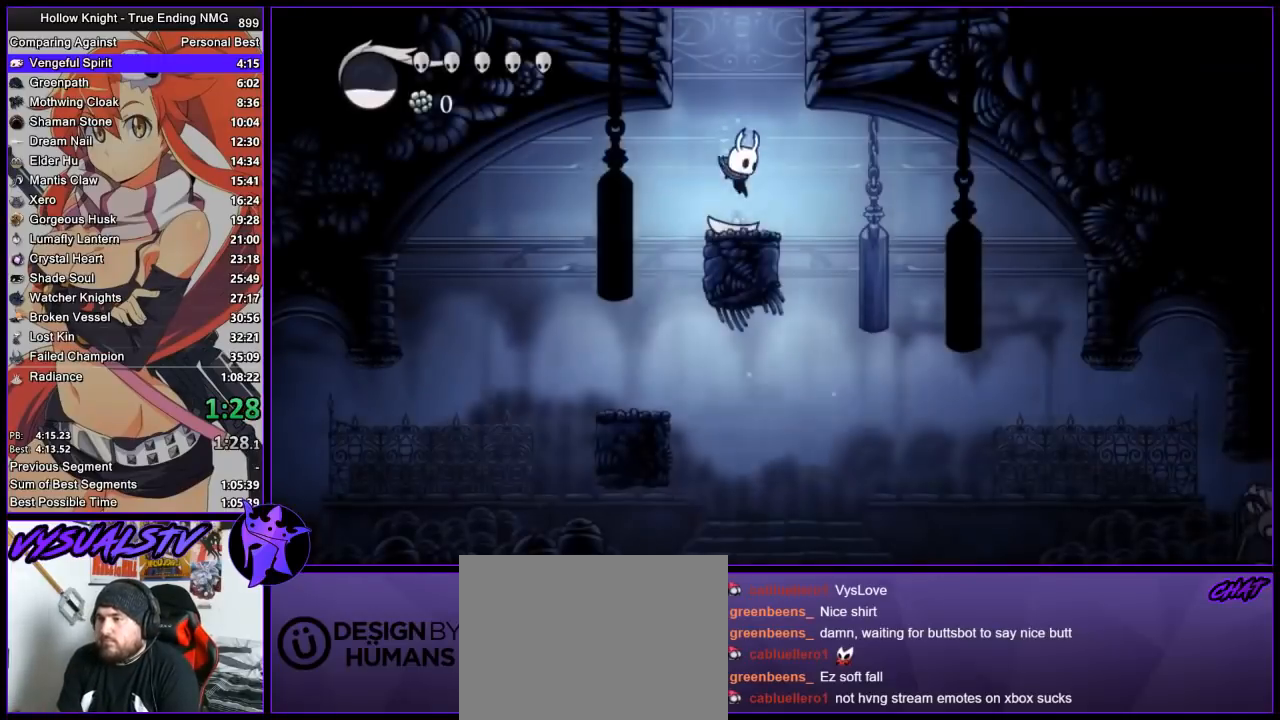
{"buttons": [], "left_stick": "center", "right_stick": "center", "events": [[300, "left_stick", "center"]]}
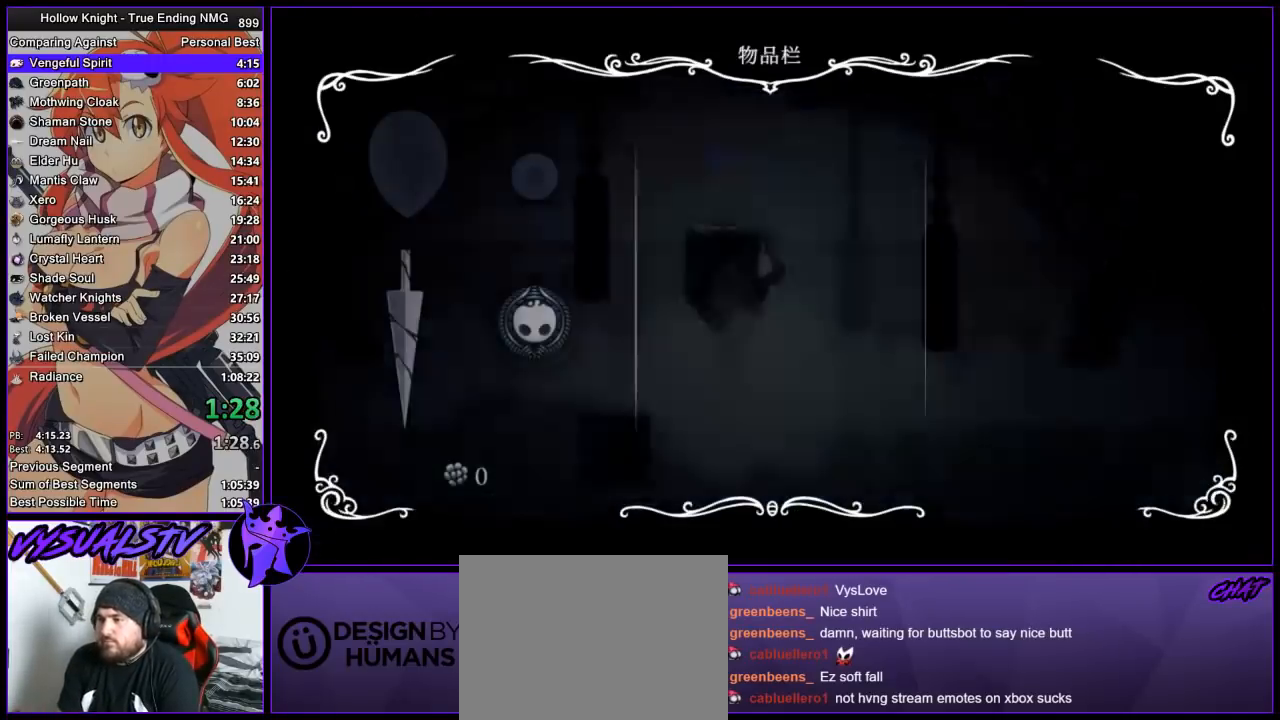
{"buttons": [], "left_stick": "right", "right_stick": "center", "events": [[200, "left_stick", "right"]]}
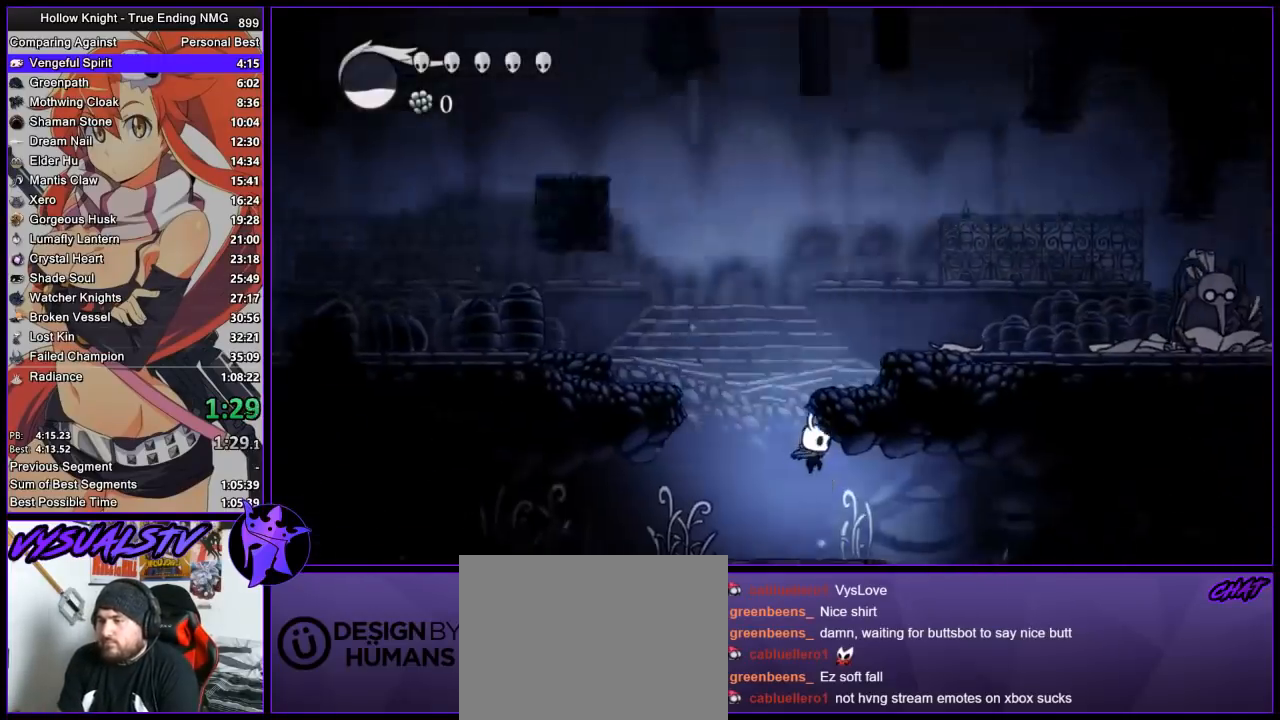
{"buttons": [], "left_stick": "right", "right_stick": "center", "events": [[333, "SQUARE", "down"], [467, "SQUARE", "up"]]}
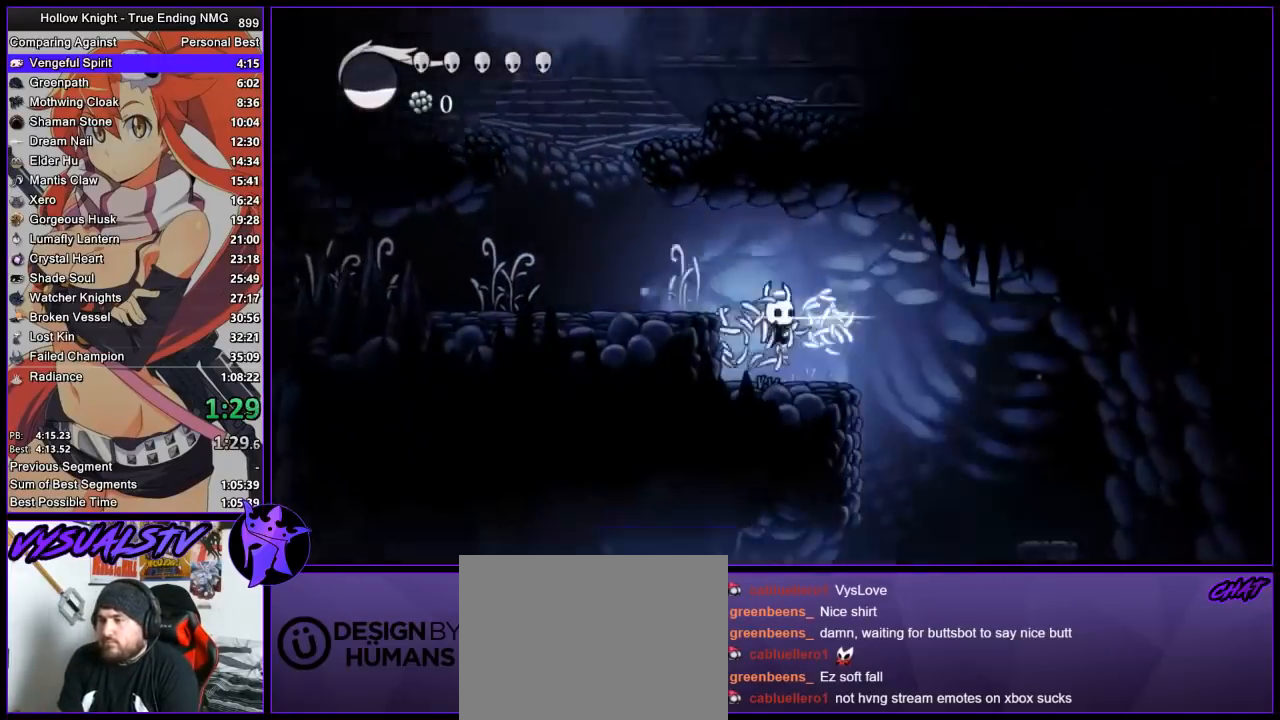
{"buttons": [], "left_stick": "right", "right_stick": "center", "events": []}
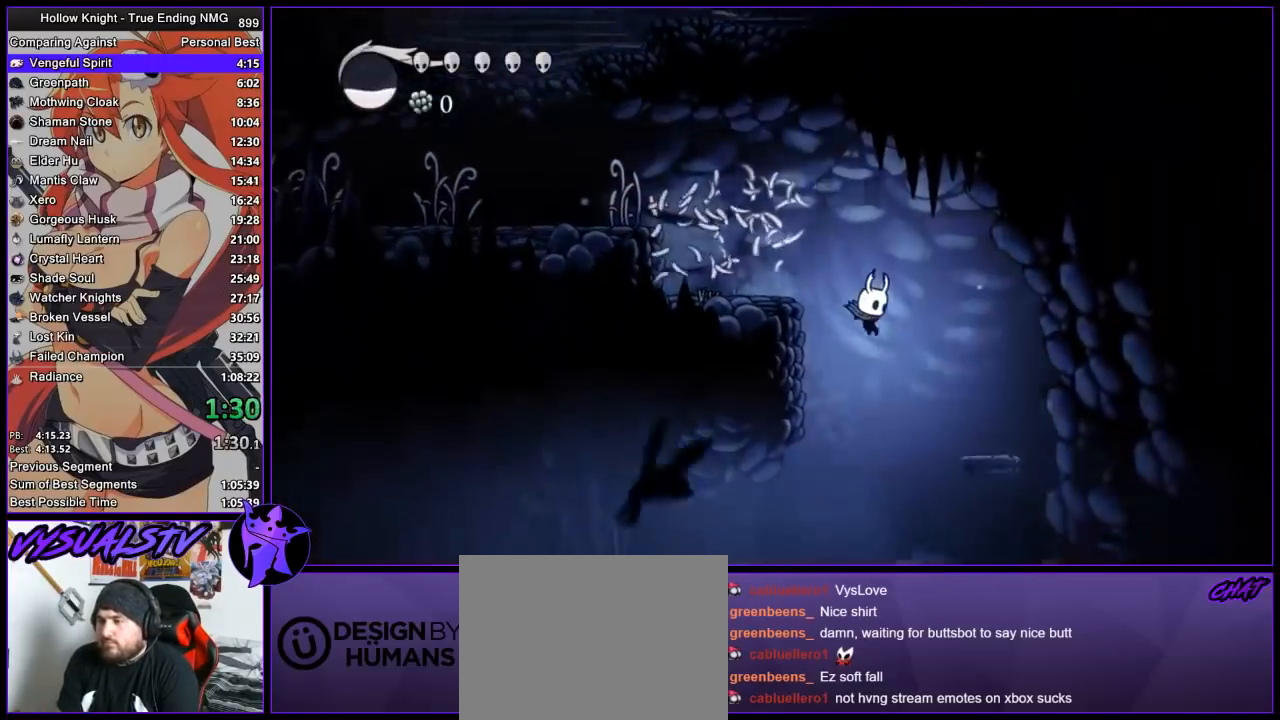
{"buttons": [], "left_stick": "right", "right_stick": "center", "events": []}
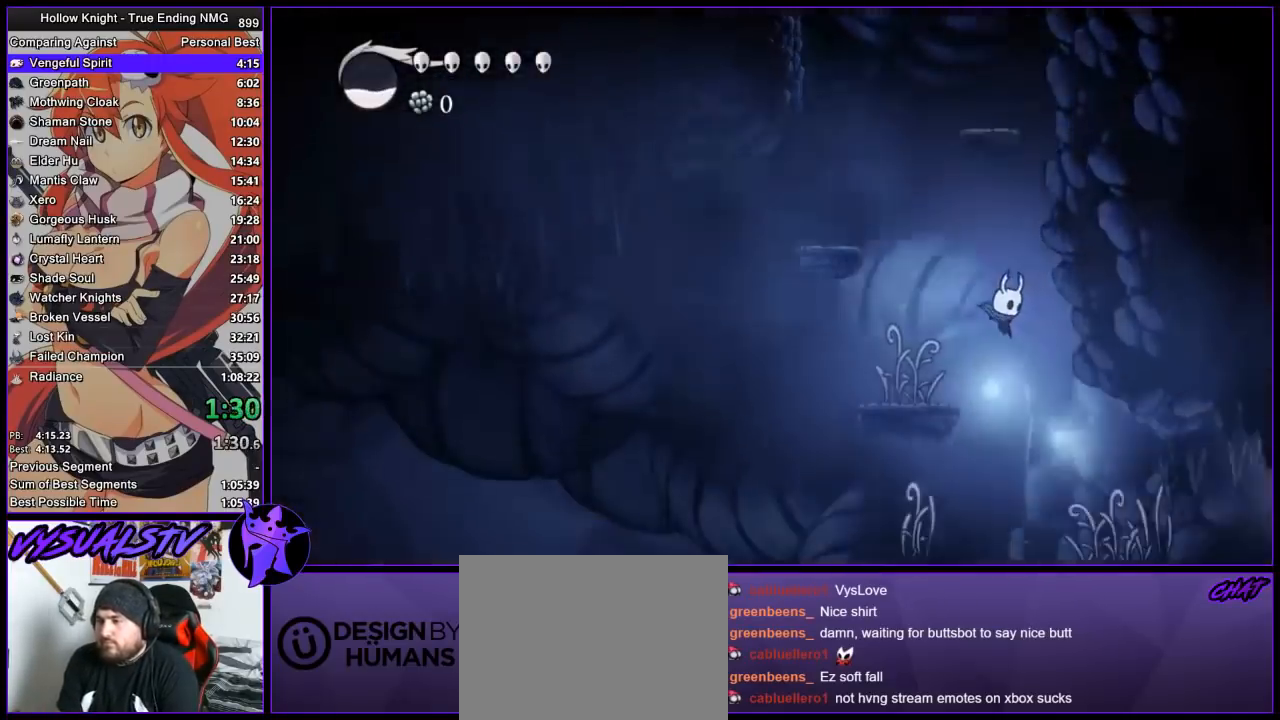
{"buttons": [], "left_stick": "right", "right_stick": "center", "events": [[233, "left_stick", "up-right"], [300, "SQUARE", "down"], [400, "SQUARE", "up"], [400, "left_stick", "right"]]}
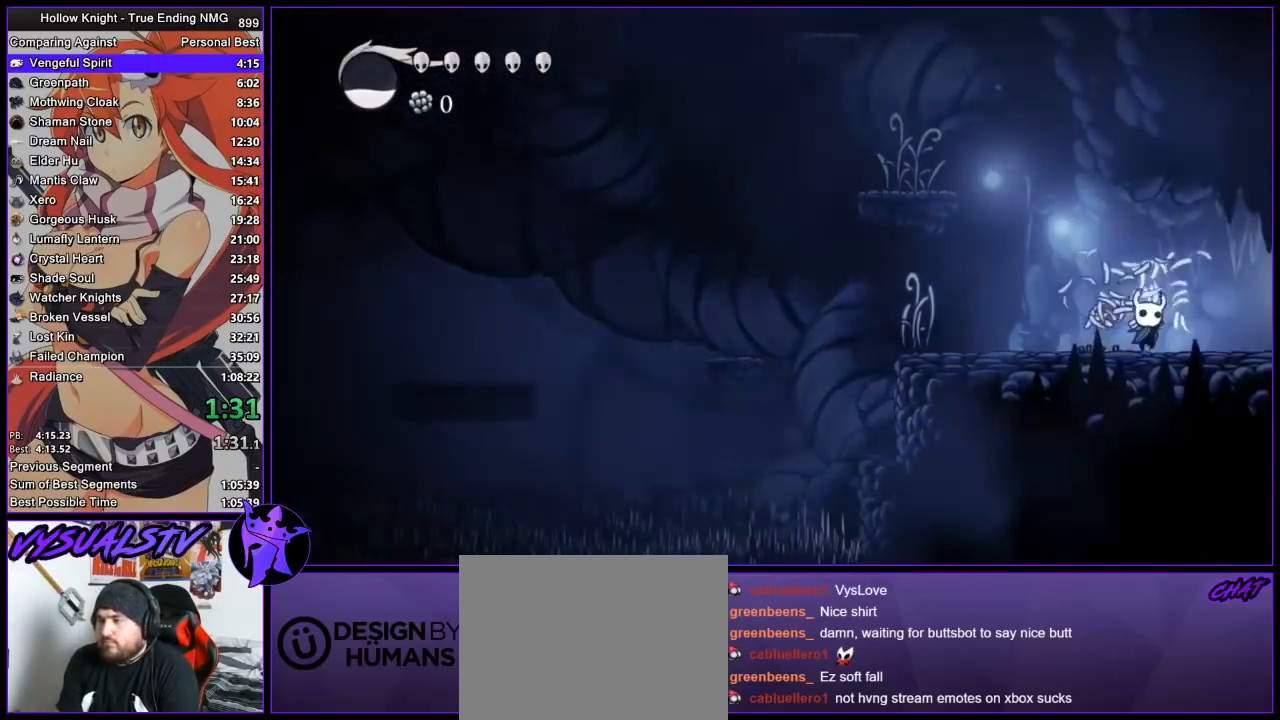
{"buttons": [], "left_stick": "right", "right_stick": "center", "events": []}
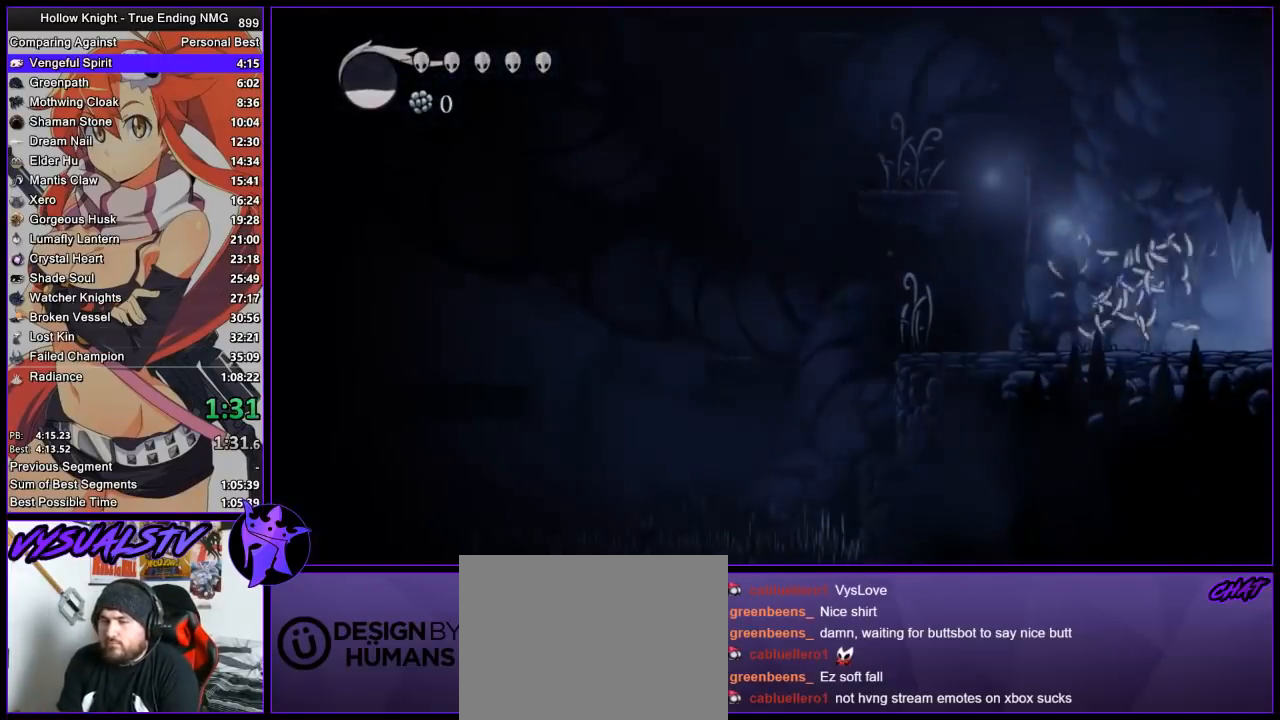
{"buttons": [], "left_stick": "right", "right_stick": "center", "events": []}
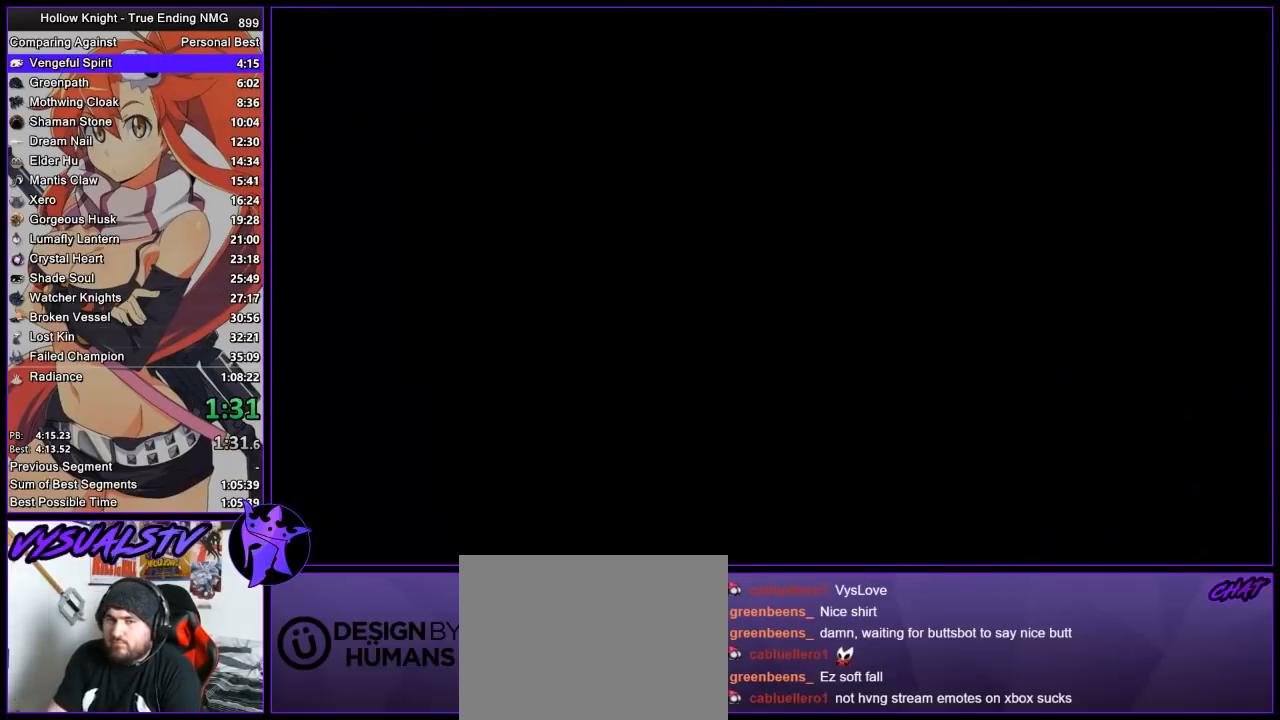
{"buttons": [], "left_stick": "right", "right_stick": "center", "events": [[267, "left_stick", "center"], [433, "left_stick", "right"]]}
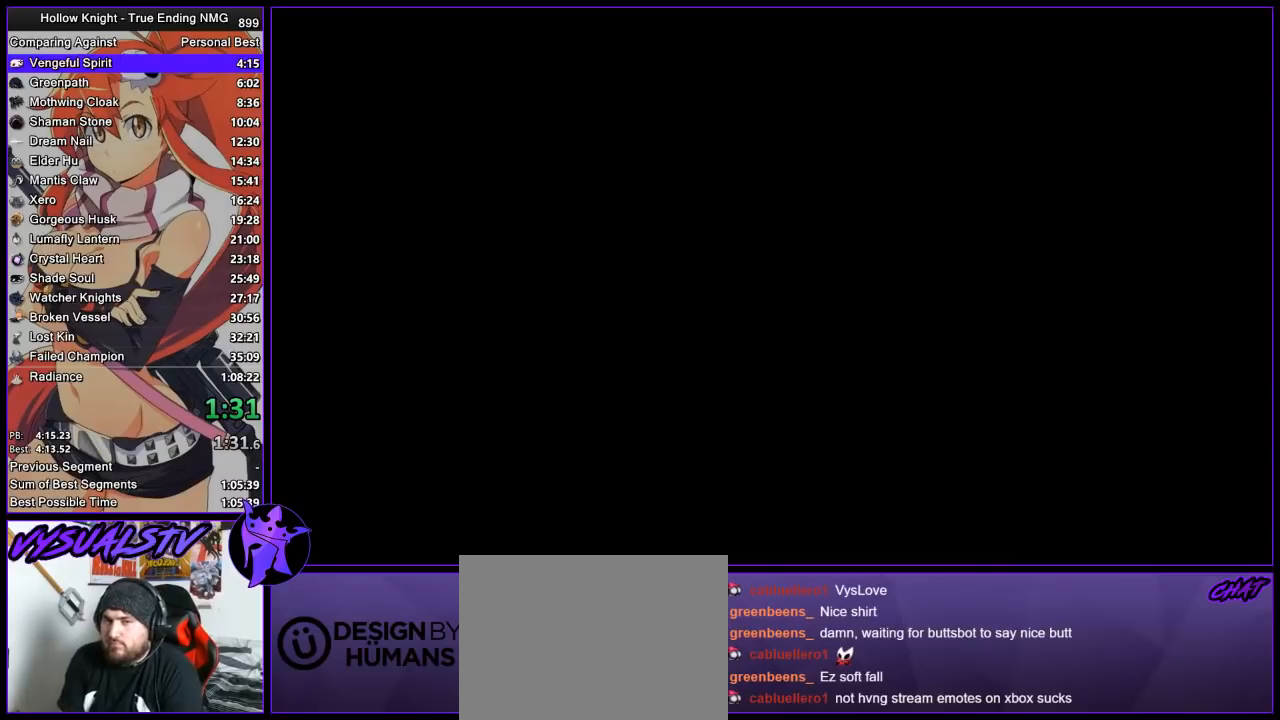
{"buttons": [], "left_stick": "right", "right_stick": "center", "events": []}
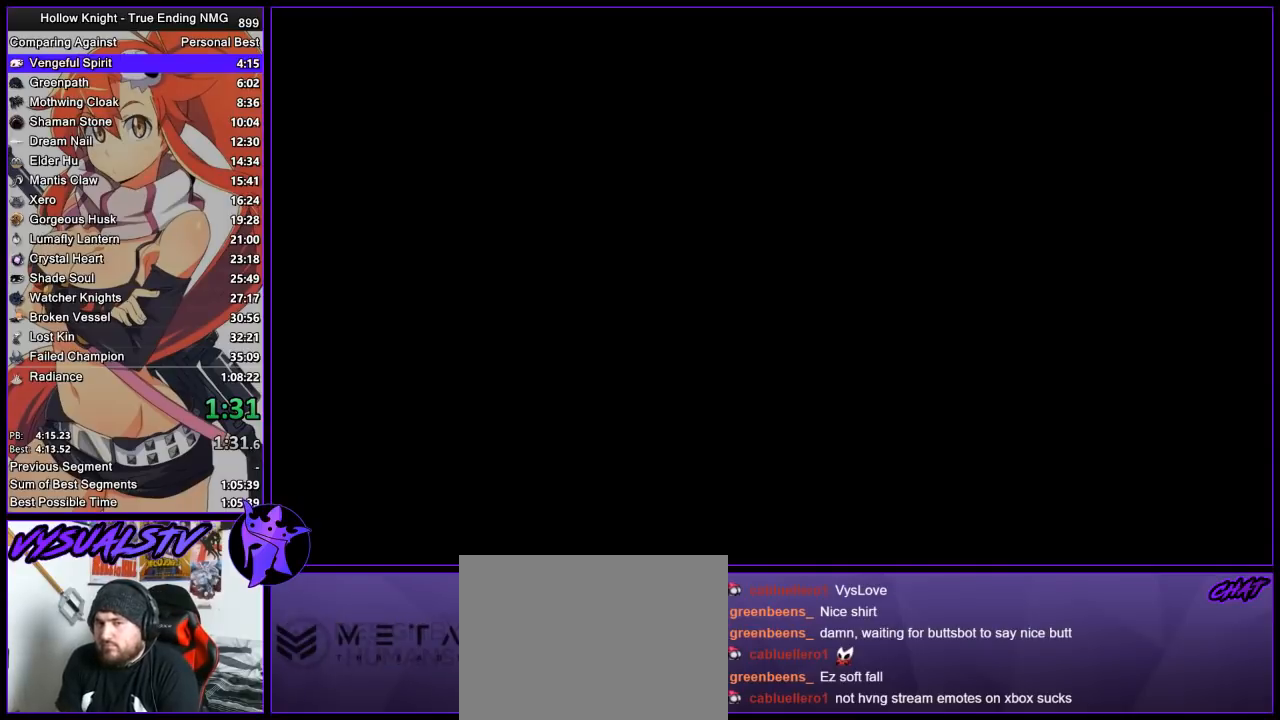
{"buttons": [], "left_stick": "right", "right_stick": "center", "events": []}
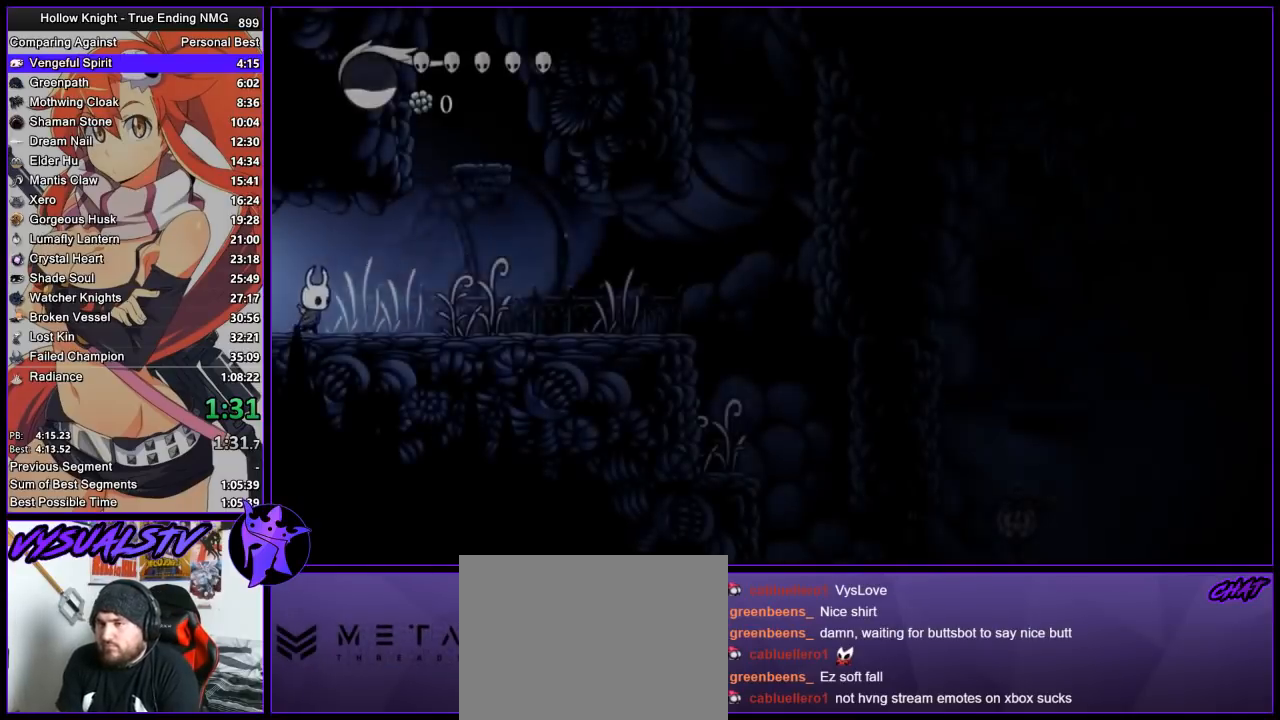
{"buttons": [], "left_stick": "right", "right_stick": "center", "events": [[100, "SQUARE", "down"], [167, "SQUARE", "up"], [267, "SQUARE", "down"], [367, "SQUARE", "up"]]}
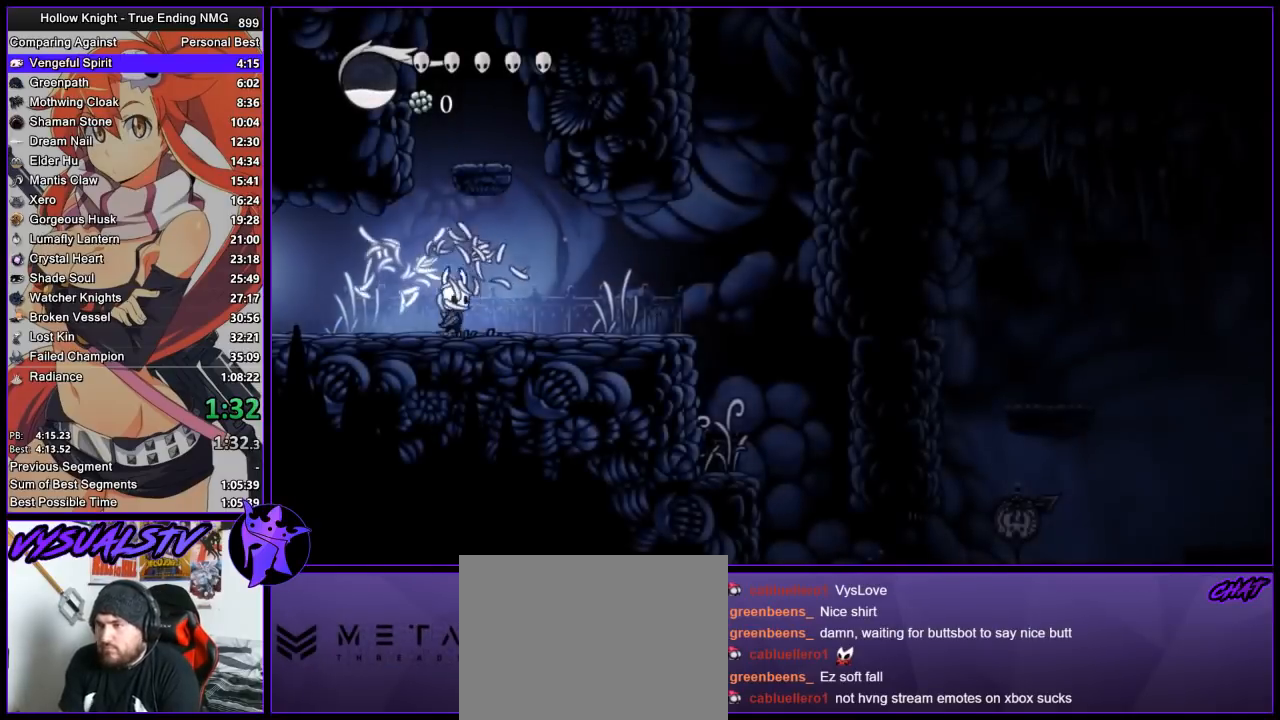
{"buttons": [], "left_stick": "right", "right_stick": "center", "events": []}
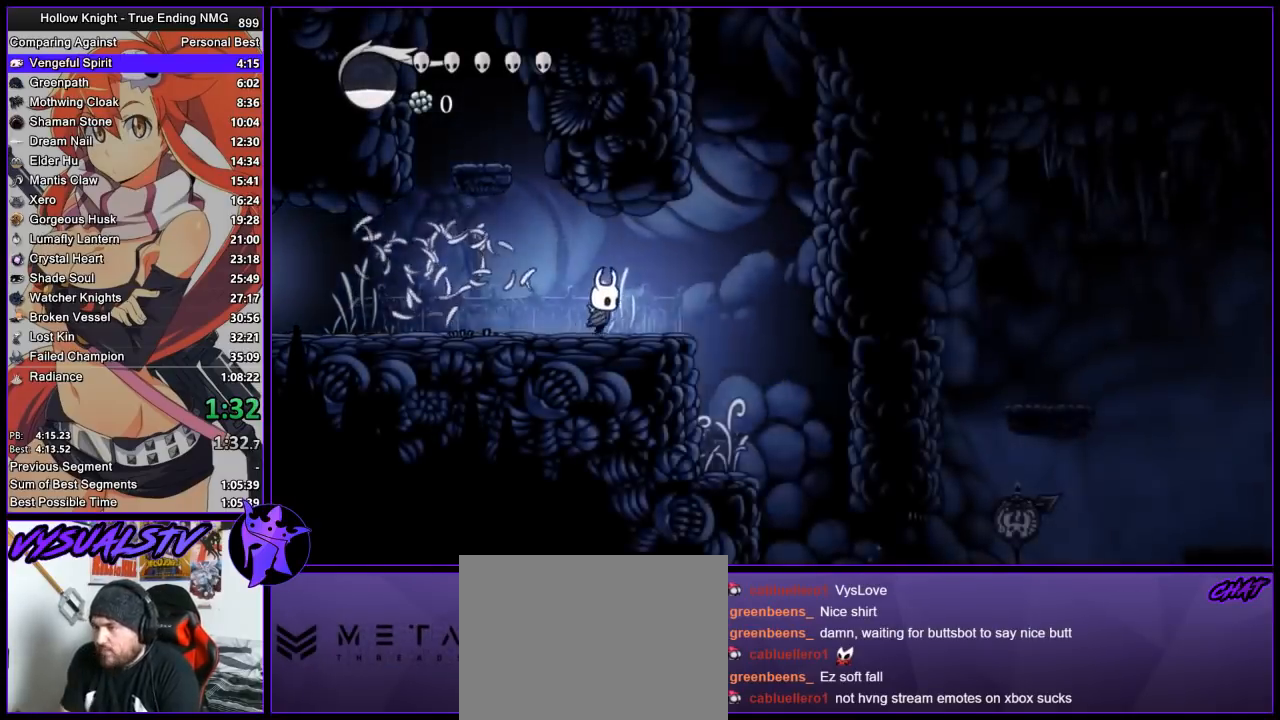
{"buttons": [], "left_stick": "right", "right_stick": "center", "events": []}
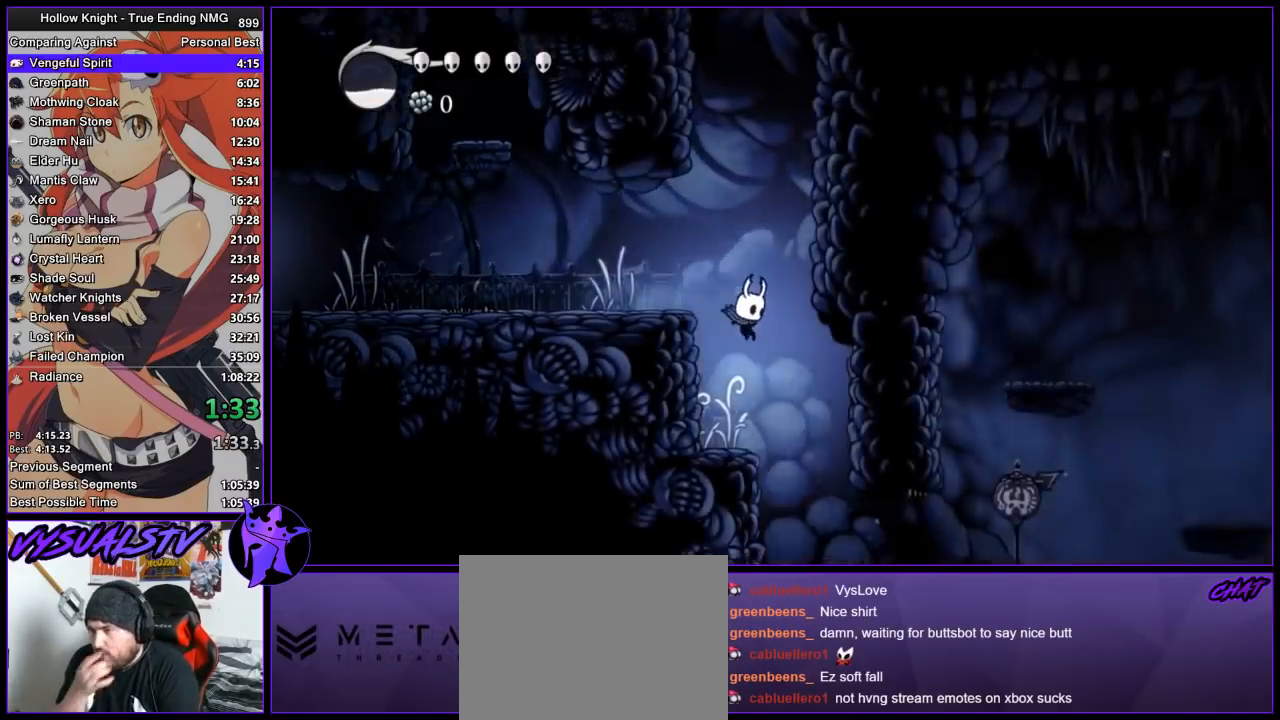
{"buttons": [], "left_stick": "right", "right_stick": "center", "events": []}
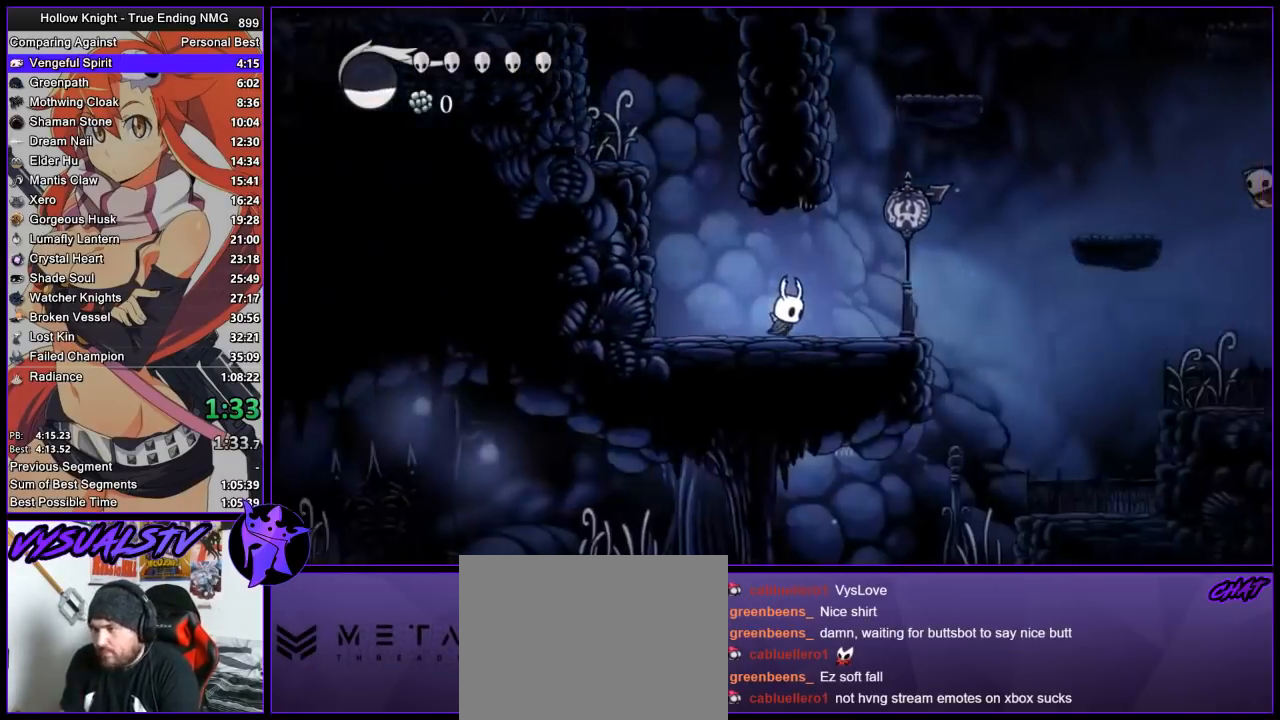
{"buttons": [], "left_stick": "right", "right_stick": "center", "events": []}
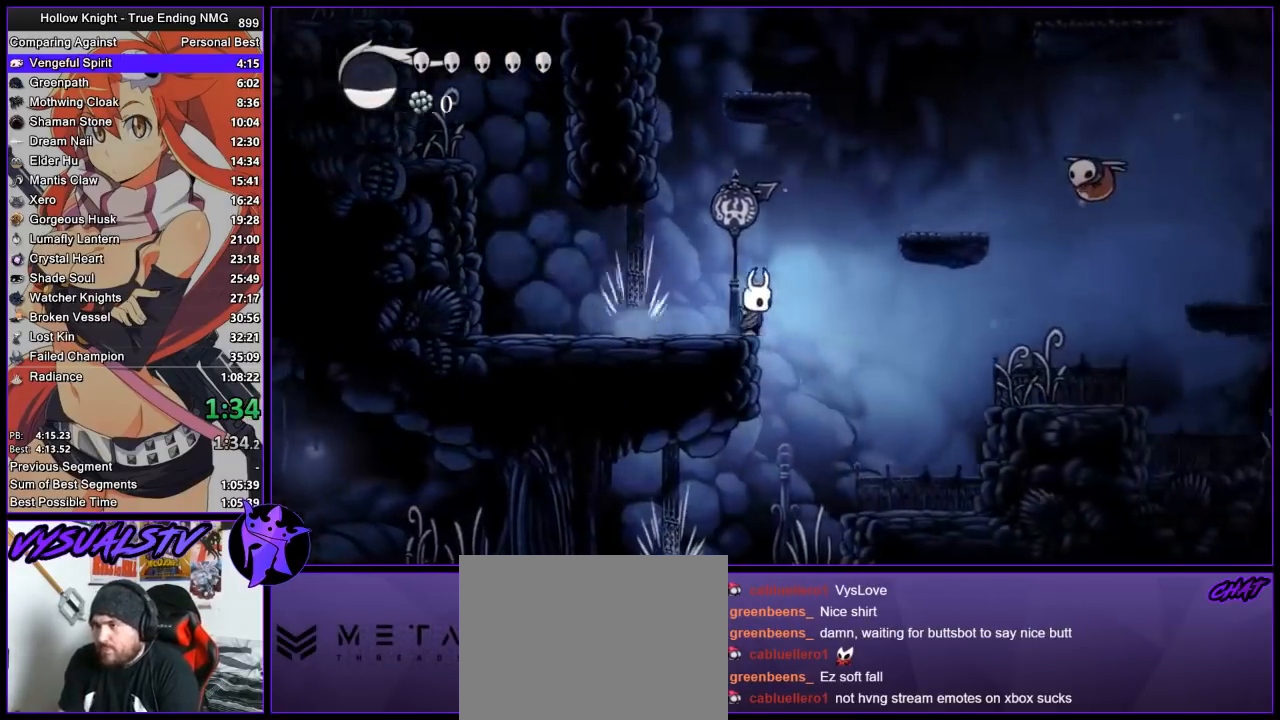
{"buttons": [], "left_stick": "right", "right_stick": "center", "events": [[33, "CROSS", "down"], [367, "CROSS", "up"]]}
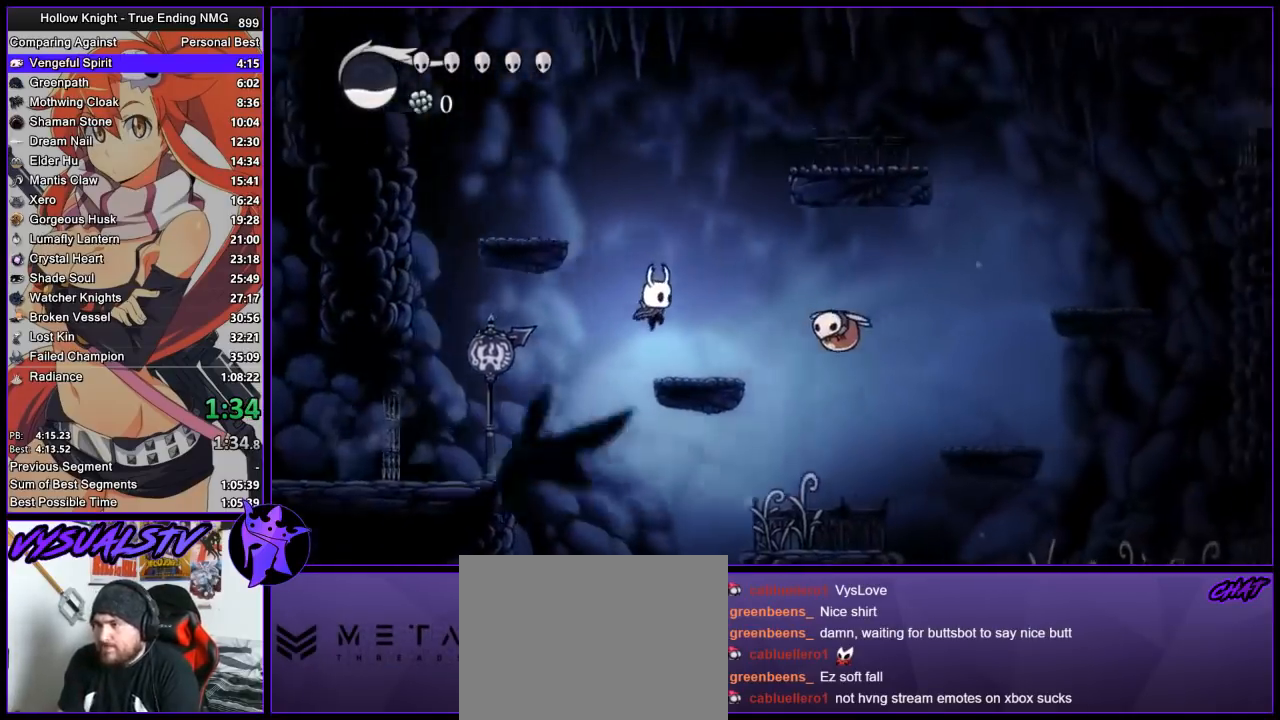
{"buttons": ["SQUARE"], "left_stick": "down-right", "right_stick": "center", "events": [[167, "CROSS", "down"], [333, "CROSS", "up"], [367, "left_stick", "down-right"], [500, "SQUARE", "down"]]}
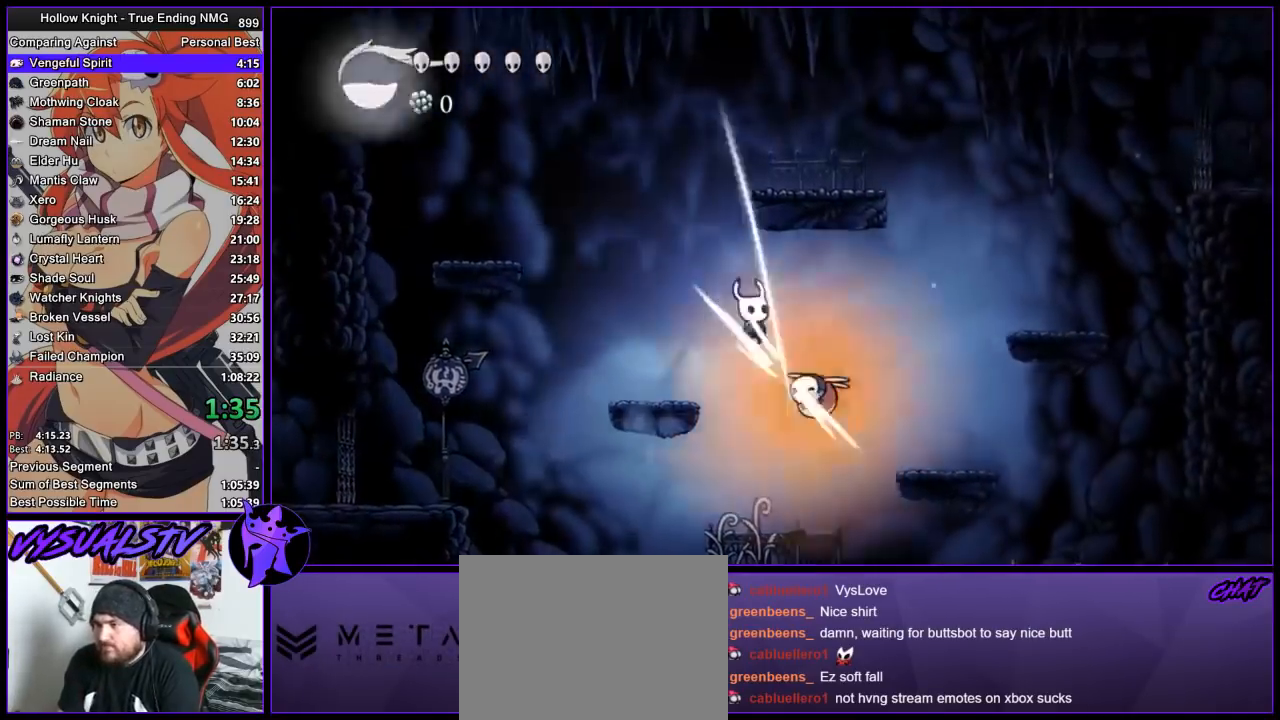
{"buttons": [], "left_stick": "center", "right_stick": "center", "events": [[133, "SQUARE", "up"], [200, "left_stick", "center"]]}
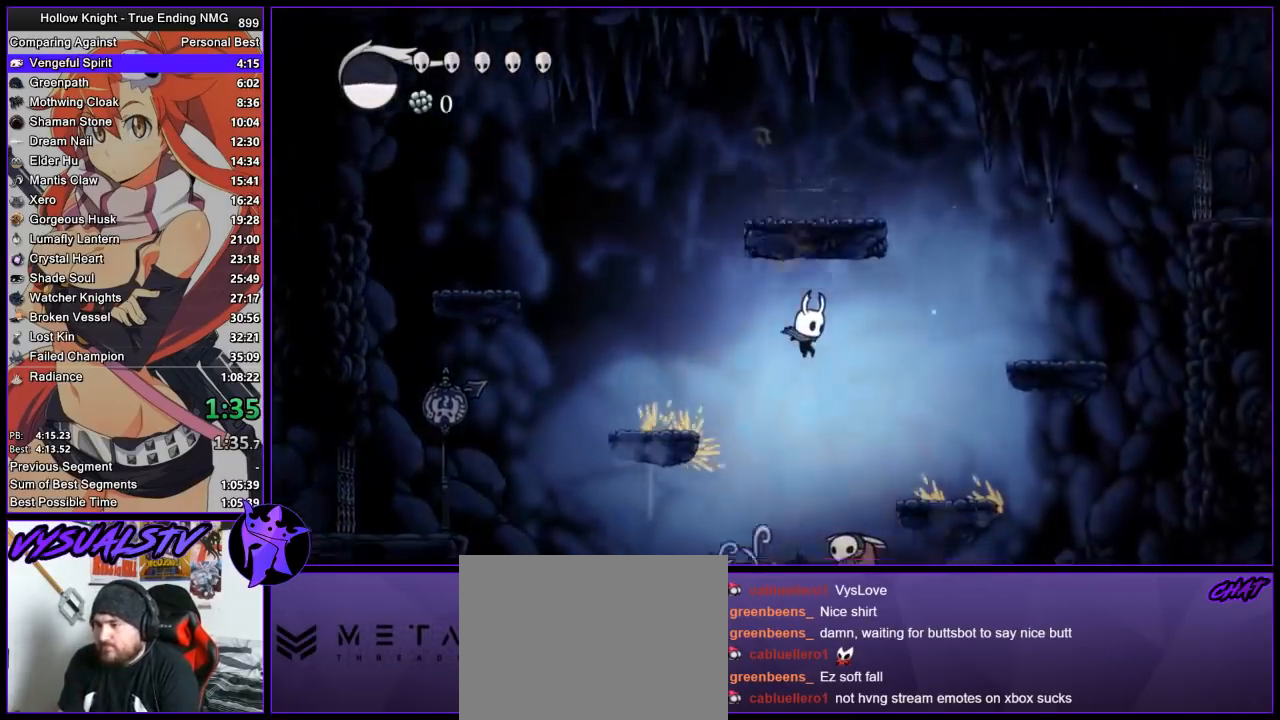
{"buttons": [], "left_stick": "right", "right_stick": "center", "events": [[133, "left_stick", "right"], [233, "left_stick", "center"], [300, "left_stick", "right"], [333, "SQUARE", "down"], [433, "SQUARE", "up"]]}
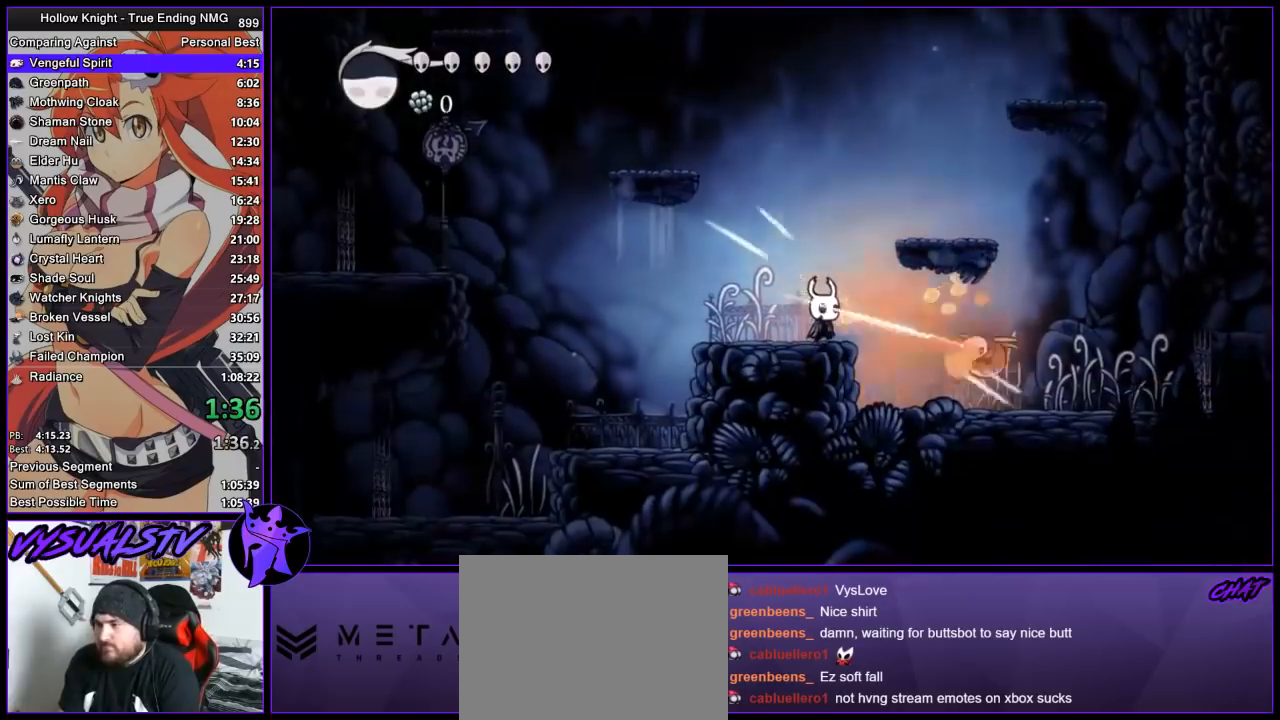
{"buttons": [], "left_stick": "right", "right_stick": "center", "events": [[400, "SQUARE", "down"], [500, "SQUARE", "up"]]}
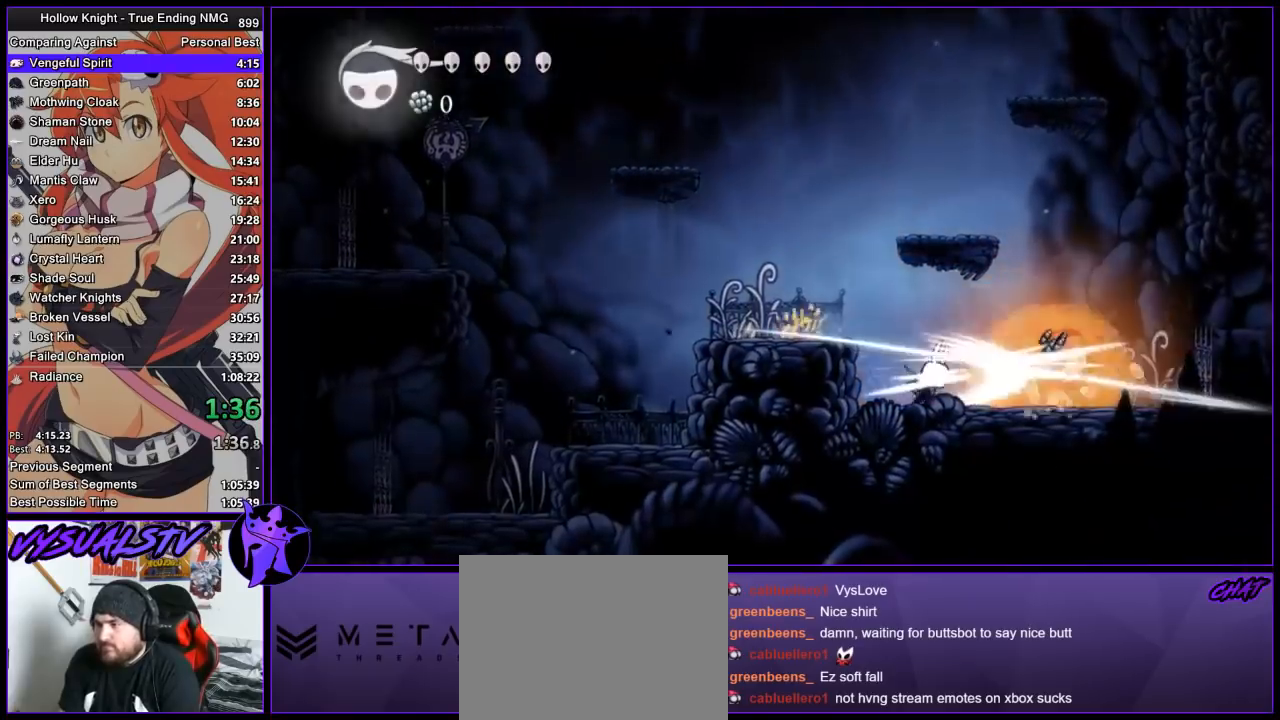
{"buttons": [], "left_stick": "right", "right_stick": "center", "events": []}
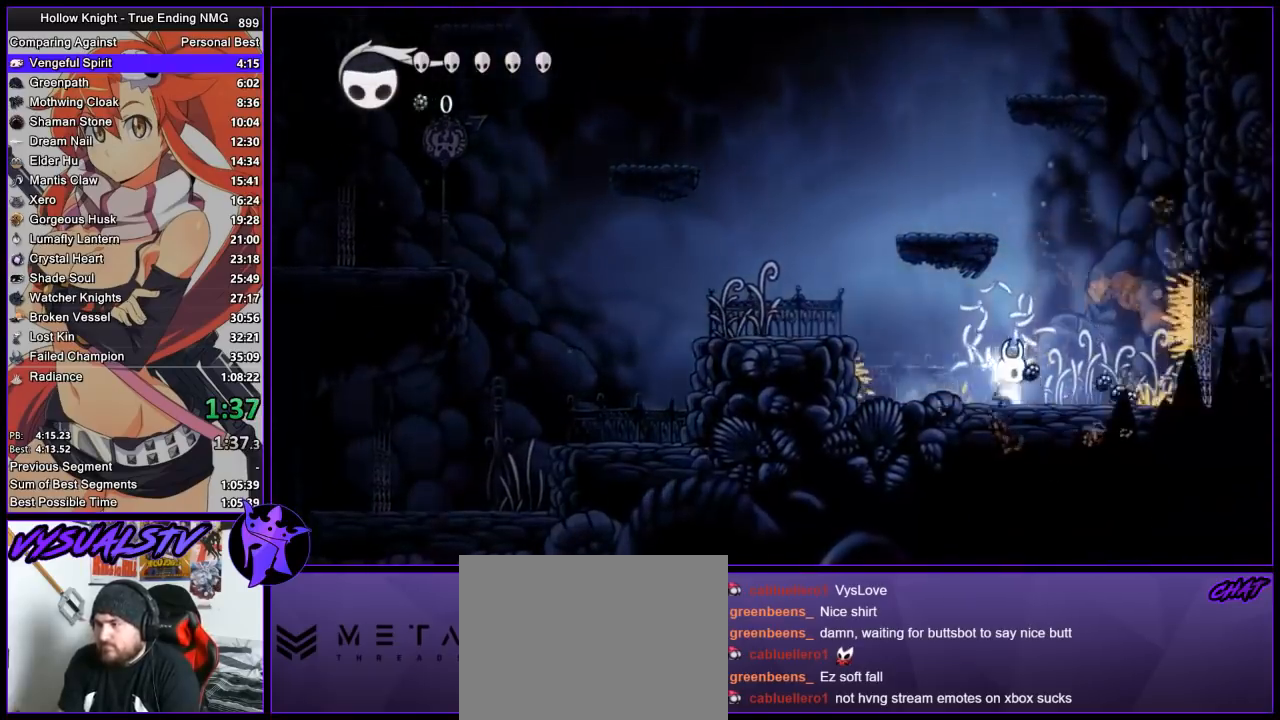
{"buttons": ["CROSS"], "left_stick": "left", "right_stick": "center", "events": [[133, "left_stick", "left"], [467, "CROSS", "down"]]}
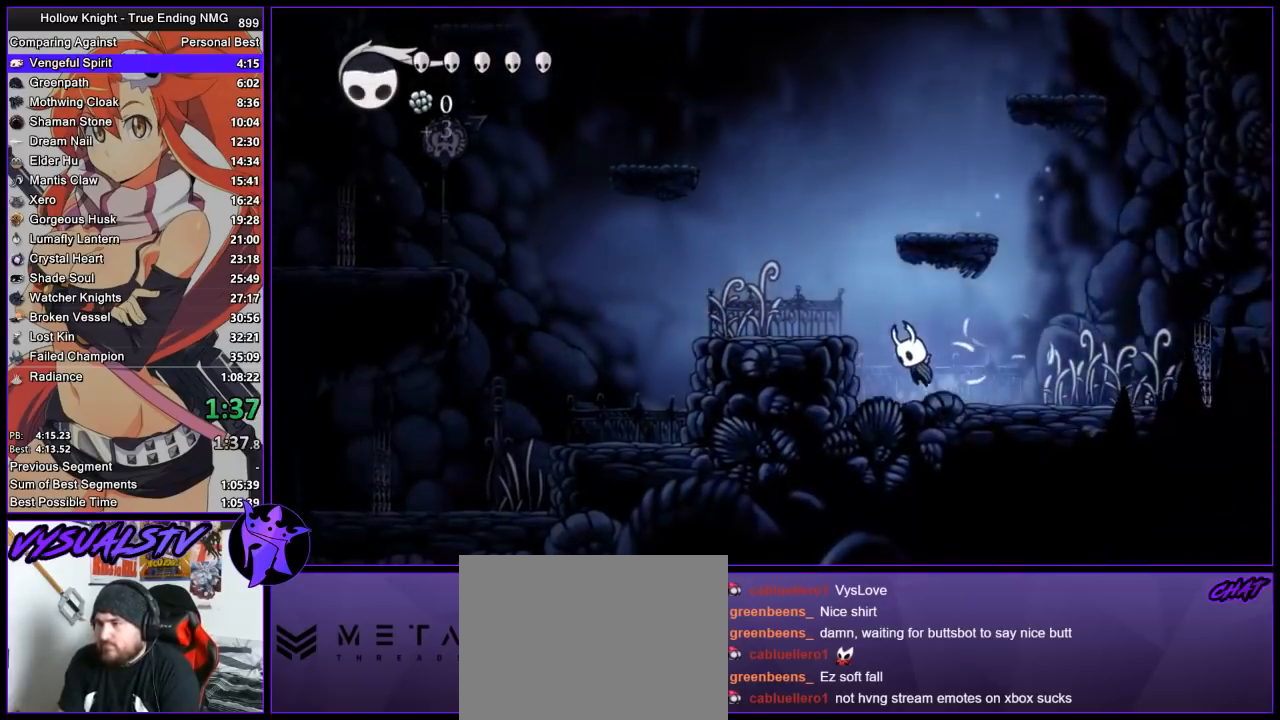
{"buttons": ["CROSS"], "left_stick": "left", "right_stick": "center", "events": [[167, "CROSS", "up"], [333, "CROSS", "down"]]}
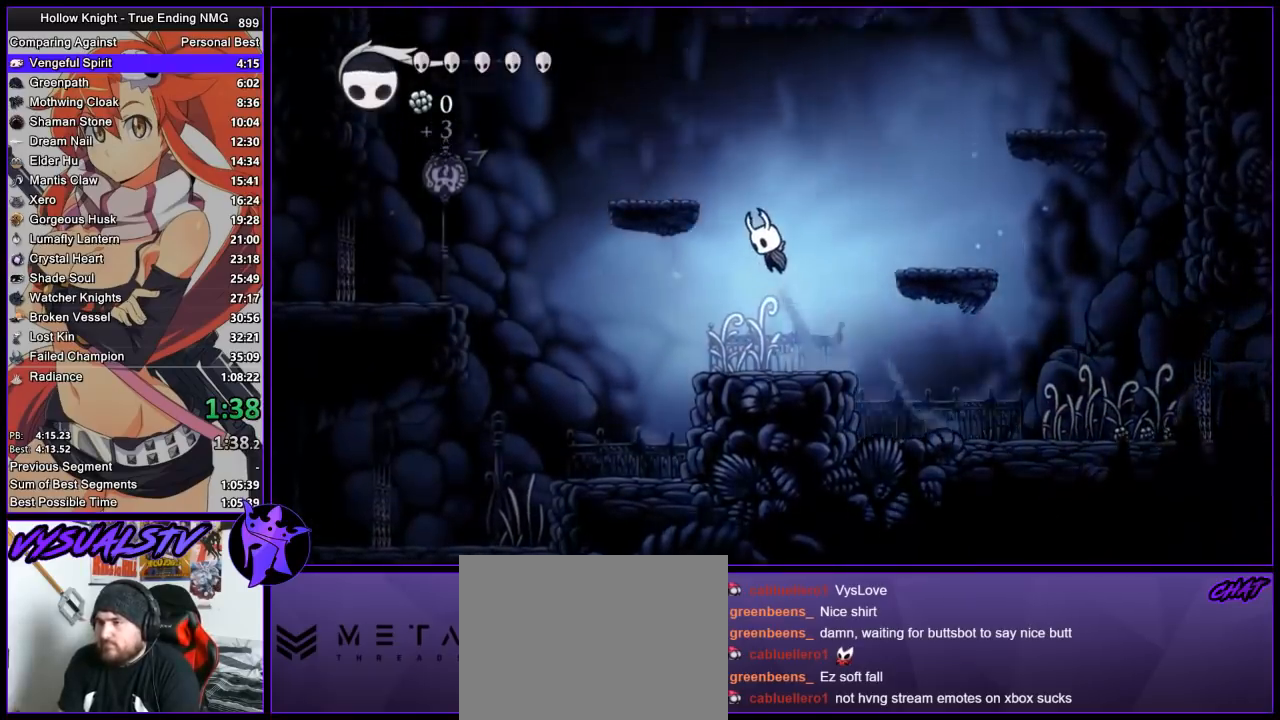
{"buttons": ["CROSS"], "left_stick": "left", "right_stick": "center", "events": [[233, "CROSS", "up"], [367, "CROSS", "down"]]}